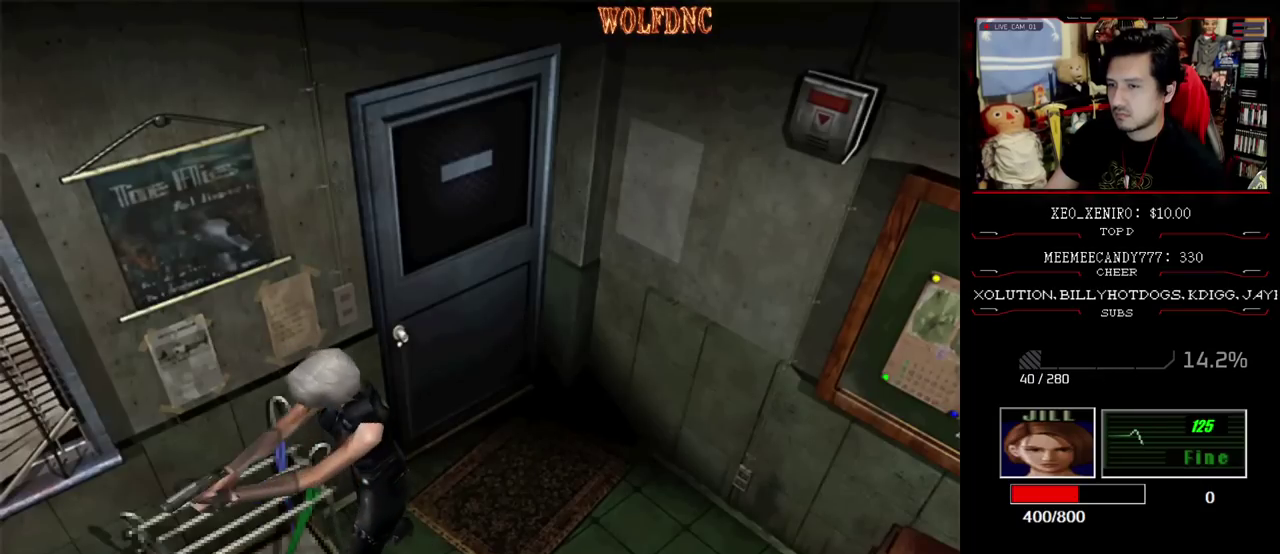
Gameplay with a controller (PlayStation layout); each line is a JSON object with the inputs held at the frame after it. "events" lists button and stick changes between this image and that frame as [ms after this image, input, new state], when the widget could be followed in between. Not read: L3 R3.
{"buttons": [], "events": [[67, "DPAD_DOWN", "down"], [217, "CROSS", "down"], [217, "DPAD_DOWN", "up"], [317, "CROSS", "up"], [350, "R1", "up"]]}
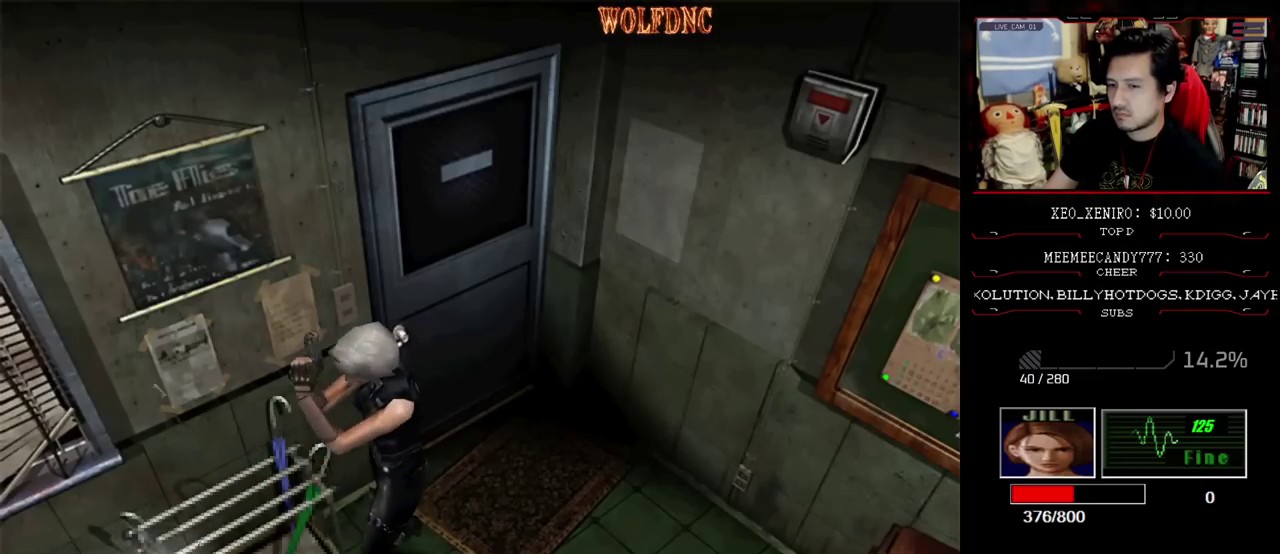
{"buttons": [], "events": []}
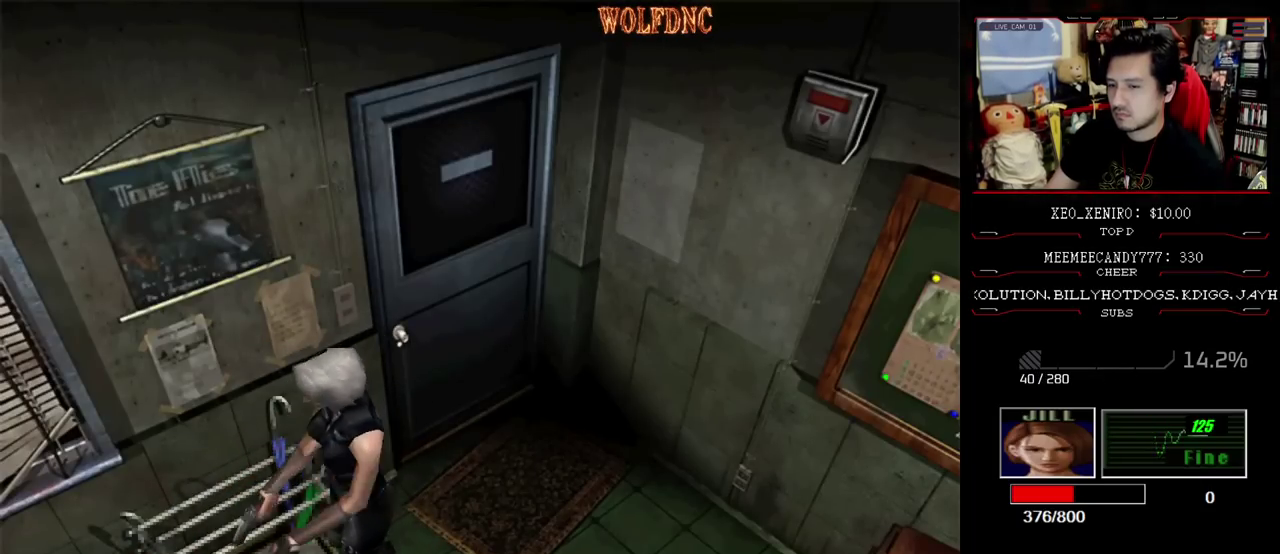
{"buttons": ["DPAD_LEFT"], "events": [[67, "DPAD_LEFT", "down"]]}
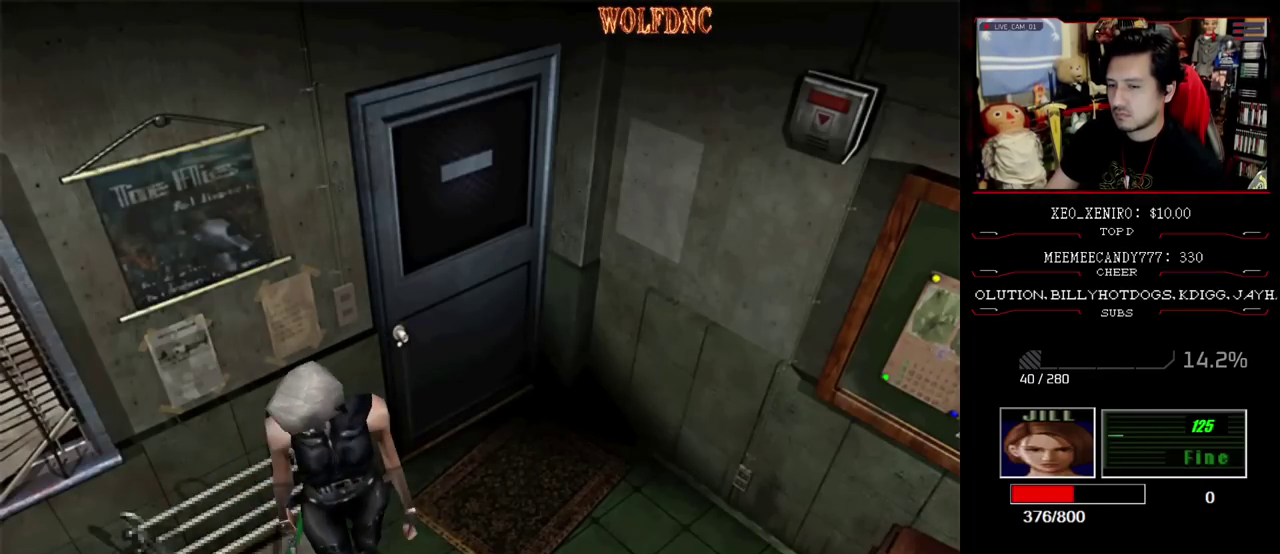
{"buttons": [], "events": [[117, "DPAD_LEFT", "up"]]}
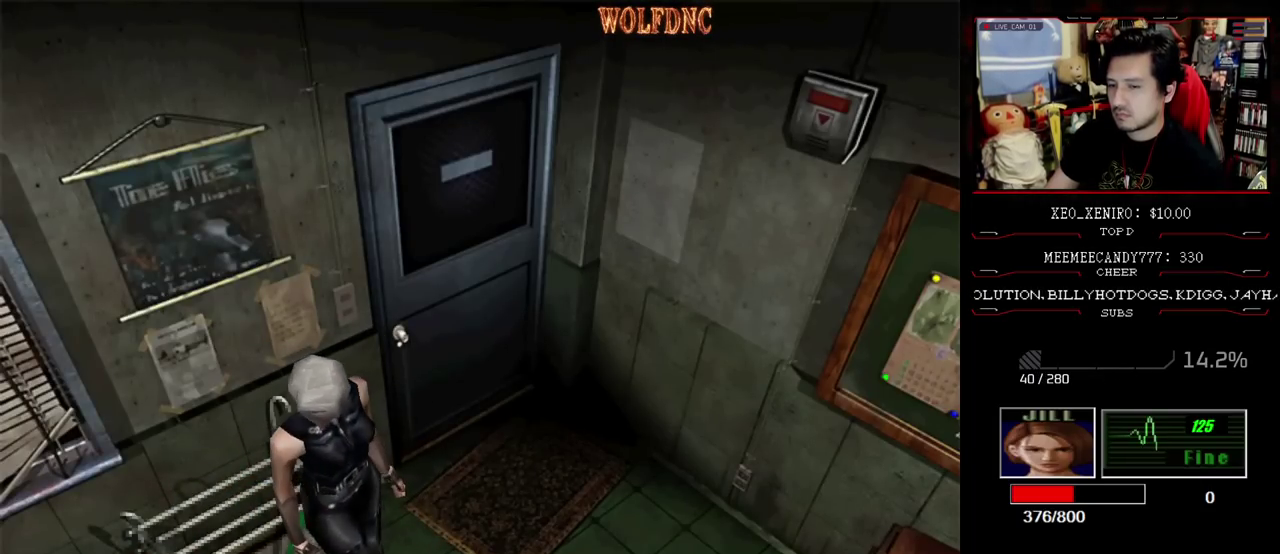
{"buttons": [], "events": []}
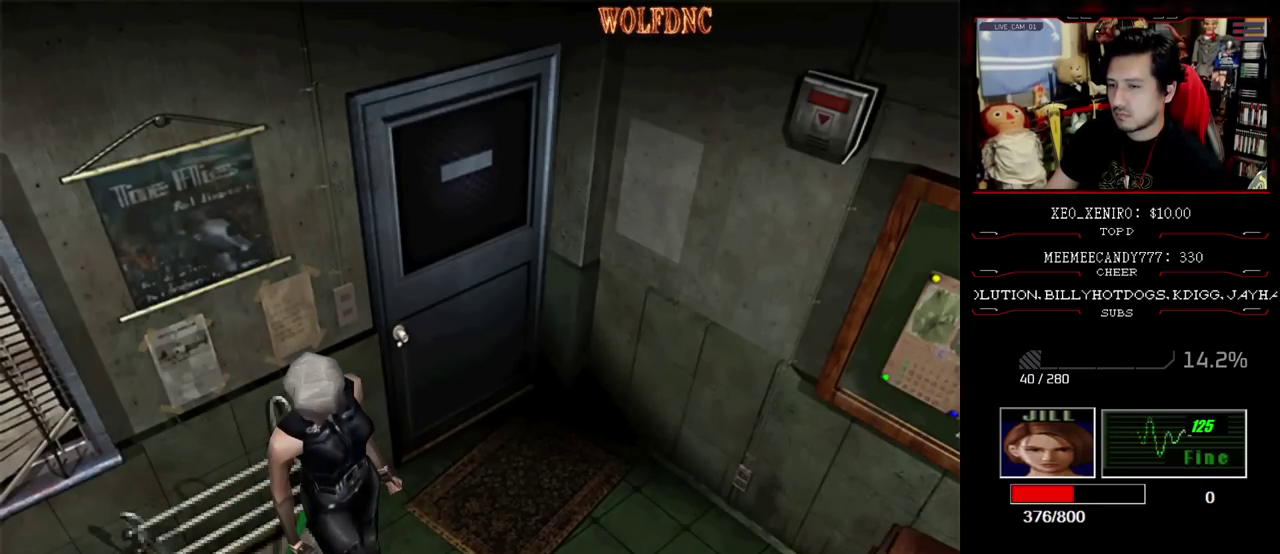
{"buttons": ["SQUARE", "DPAD_UP"], "events": [[333, "DPAD_LEFT", "down"], [383, "DPAD_UP", "down"], [383, "SQUARE", "down"], [483, "DPAD_LEFT", "up"]]}
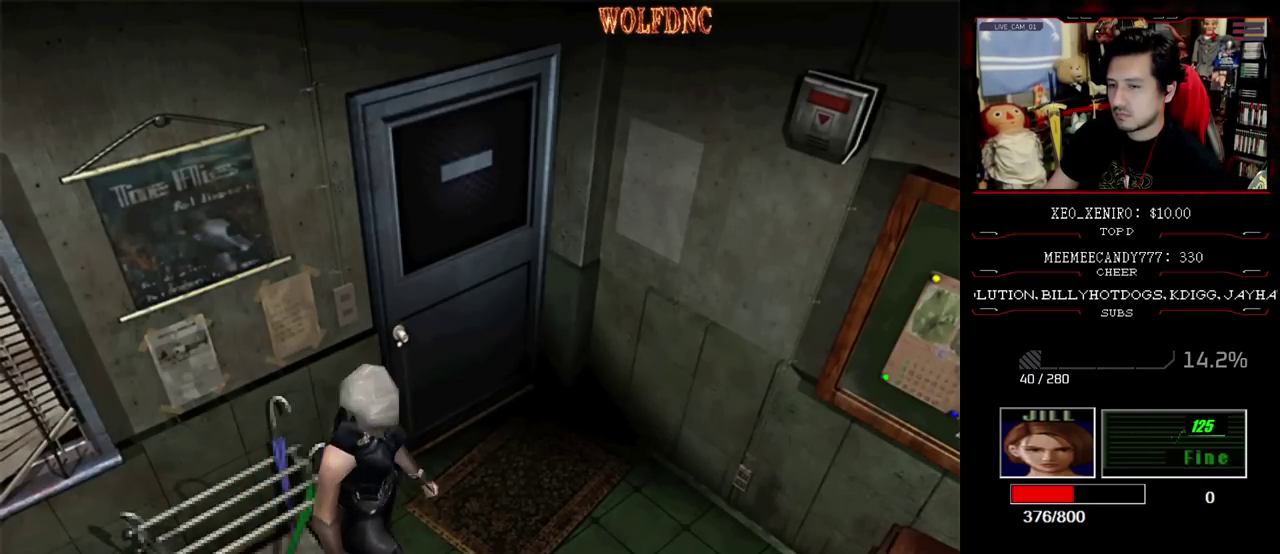
{"buttons": ["SQUARE", "DPAD_UP", "DPAD_RIGHT"], "events": [[83, "DPAD_RIGHT", "down"]]}
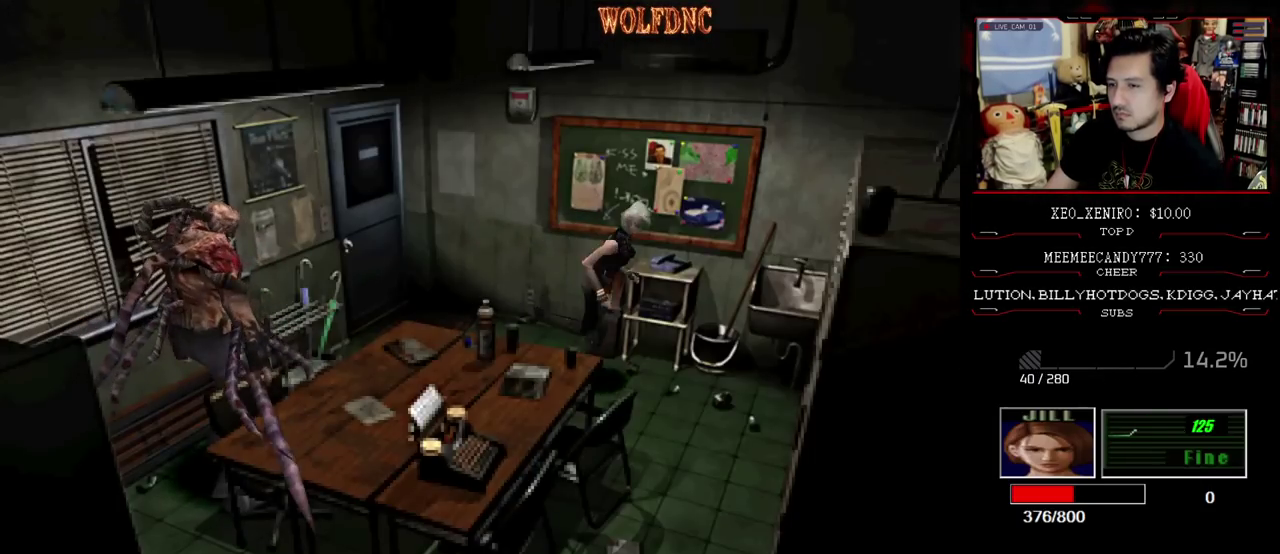
{"buttons": ["DPAD_RIGHT"], "events": [[283, "SQUARE", "up"], [317, "DPAD_RIGHT", "up"], [367, "DPAD_UP", "up"], [417, "DPAD_RIGHT", "down"]]}
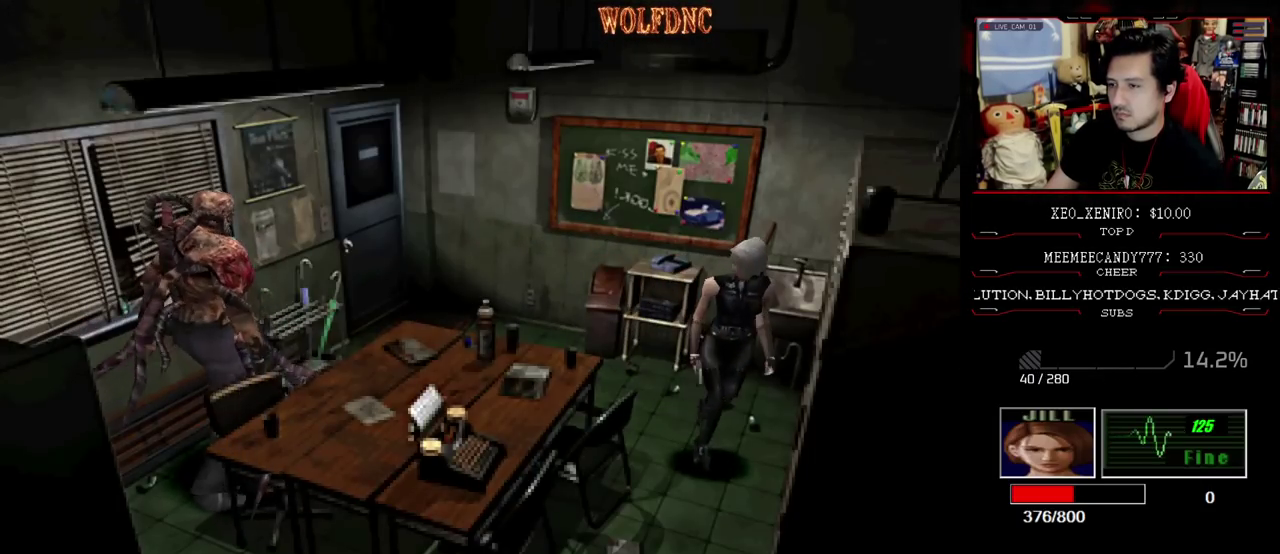
{"buttons": ["DPAD_UP"], "events": [[100, "DPAD_UP", "down"], [200, "SQUARE", "down"], [333, "DPAD_UP", "up"], [333, "SQUARE", "up"], [483, "DPAD_RIGHT", "up"], [483, "DPAD_UP", "down"]]}
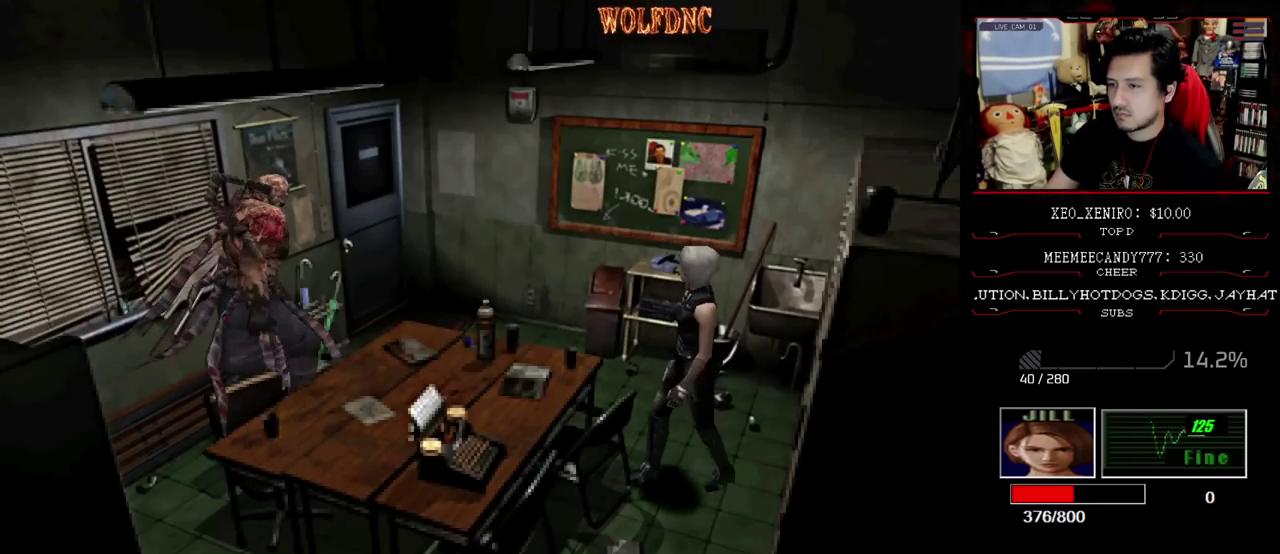
{"buttons": ["SQUARE", "DPAD_UP", "DPAD_LEFT"], "events": [[267, "DPAD_LEFT", "down"], [450, "SQUARE", "down"]]}
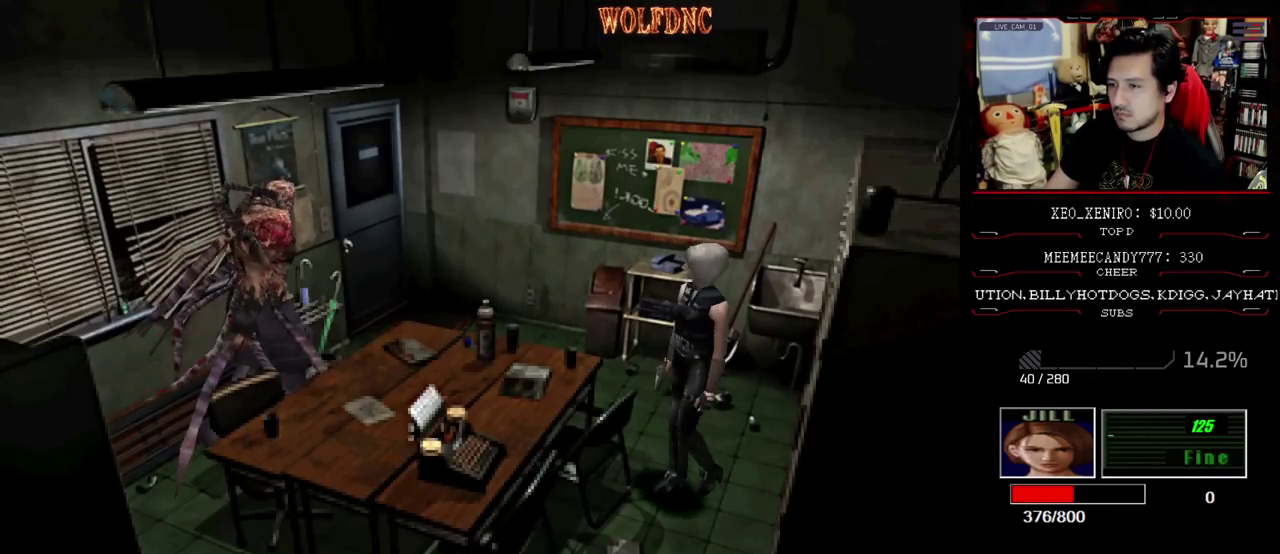
{"buttons": ["DPAD_UP", "DPAD_RIGHT"], "events": [[83, "DPAD_LEFT", "up"], [83, "SQUARE", "up"], [183, "DPAD_RIGHT", "down"], [183, "DPAD_UP", "up"], [417, "DPAD_UP", "down"]]}
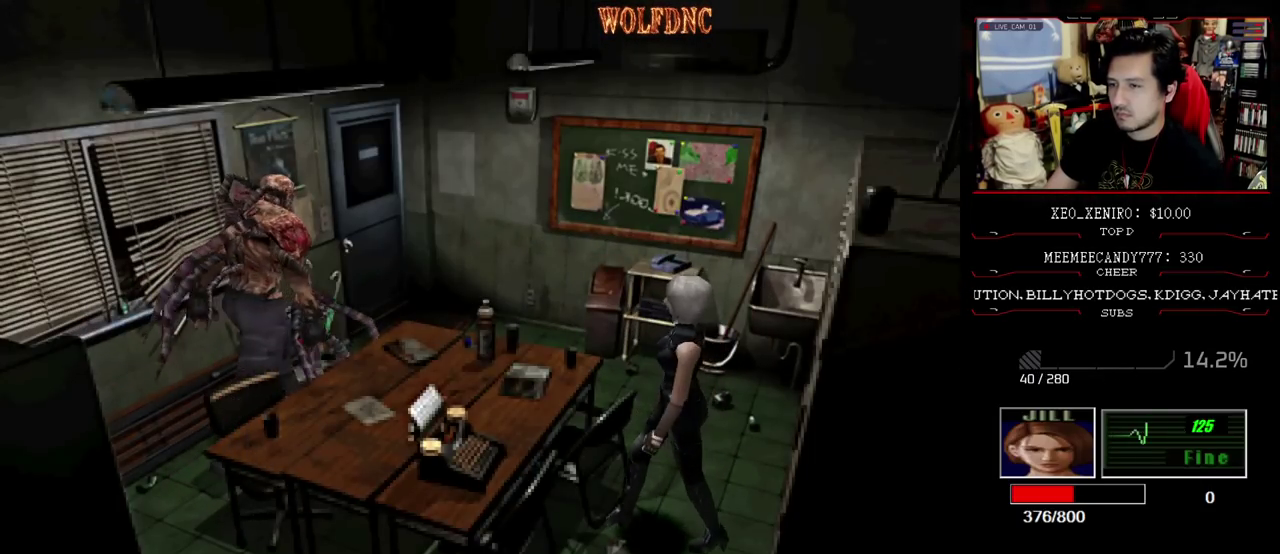
{"buttons": [], "events": [[67, "DPAD_UP", "up"], [100, "DPAD_RIGHT", "up"], [200, "CIRCLE", "down"], [250, "CIRCLE", "up"]]}
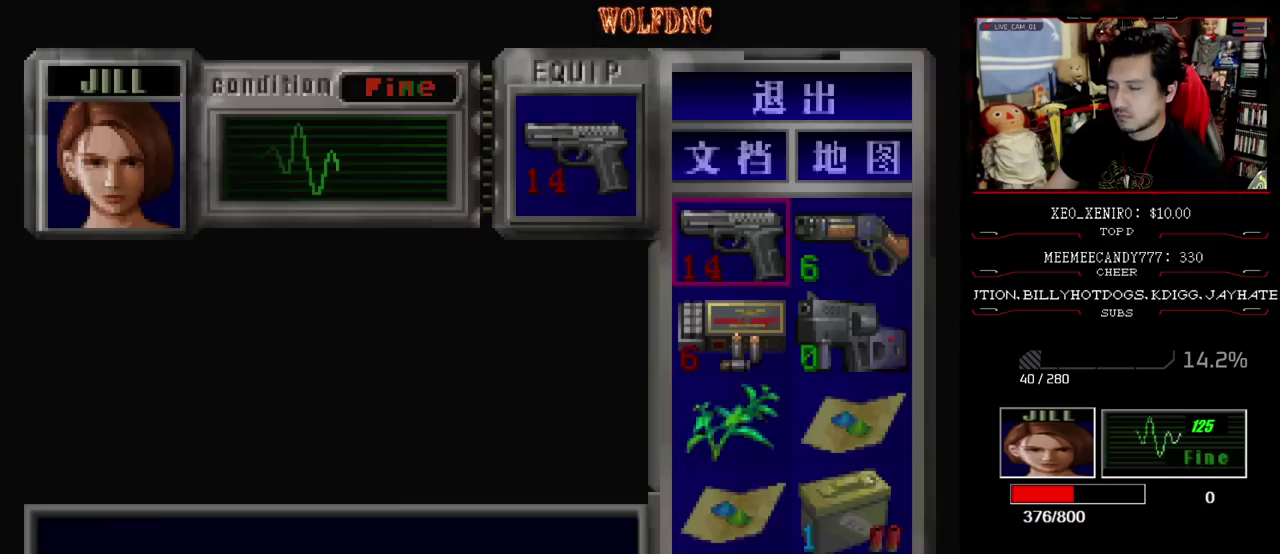
{"buttons": ["DPAD_DOWN"], "events": [[217, "CROSS", "down"], [317, "CROSS", "up"], [350, "DPAD_DOWN", "down"], [450, "CROSS", "down"], [450, "DPAD_DOWN", "up"], [500, "CROSS", "up"], [500, "DPAD_DOWN", "down"]]}
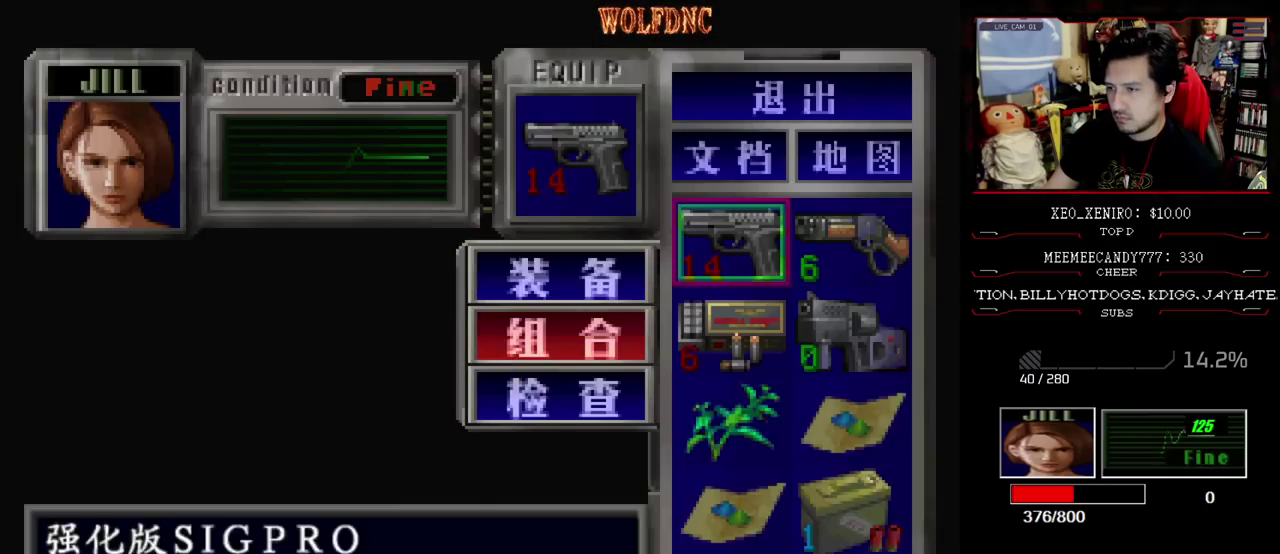
{"buttons": ["CIRCLE"], "events": [[83, "CROSS", "down"], [133, "DPAD_DOWN", "up"], [183, "CROSS", "up"], [417, "CIRCLE", "down"]]}
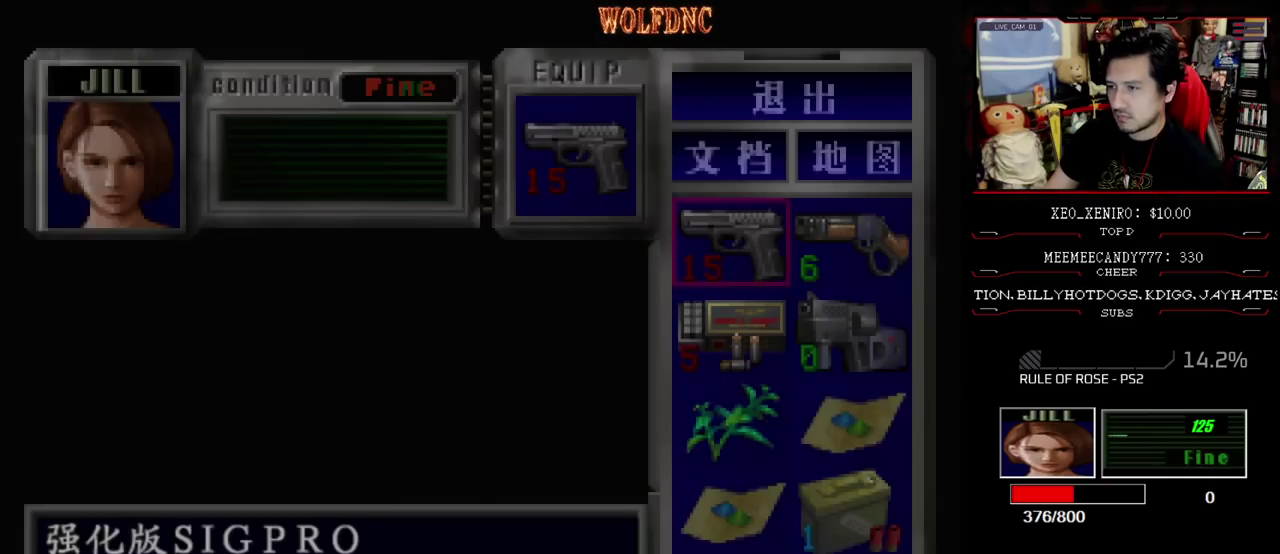
{"buttons": ["R1"], "events": [[17, "CIRCLE", "up"], [100, "R1", "down"]]}
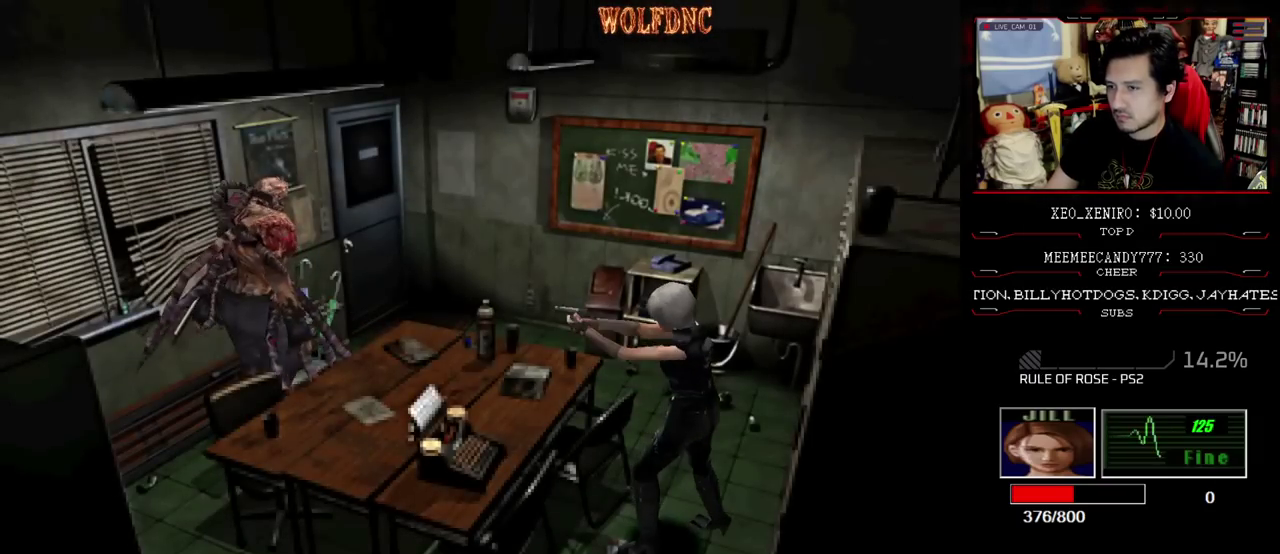
{"buttons": ["CROSS"], "events": [[33, "CROSS", "down"], [300, "R1", "up"], [350, "R1", "down"], [400, "R1", "up"], [450, "R1", "down"], [500, "R1", "up"]]}
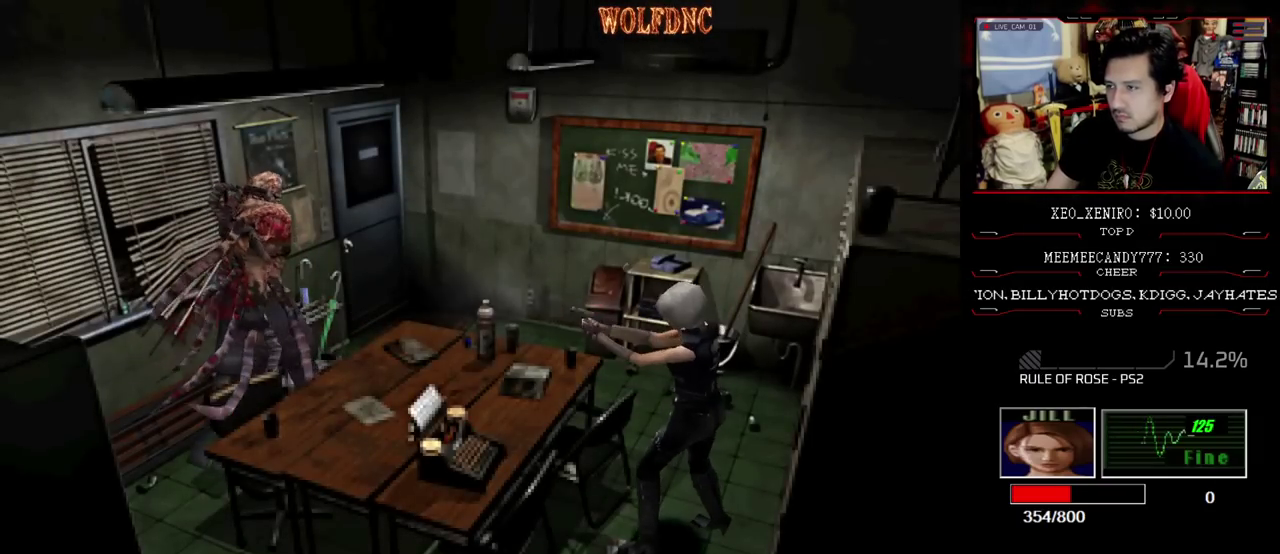
{"buttons": ["CROSS", "R1"], "events": [[133, "R1", "down"], [183, "R1", "up"], [233, "R1", "down"]]}
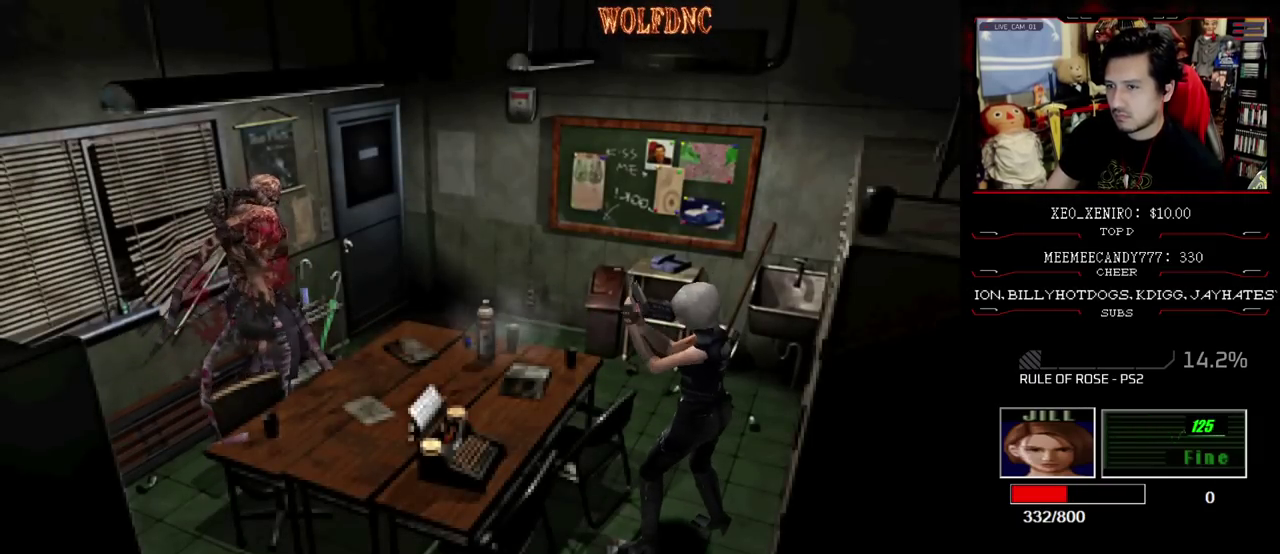
{"buttons": [], "events": [[433, "R1", "up"], [483, "CROSS", "up"]]}
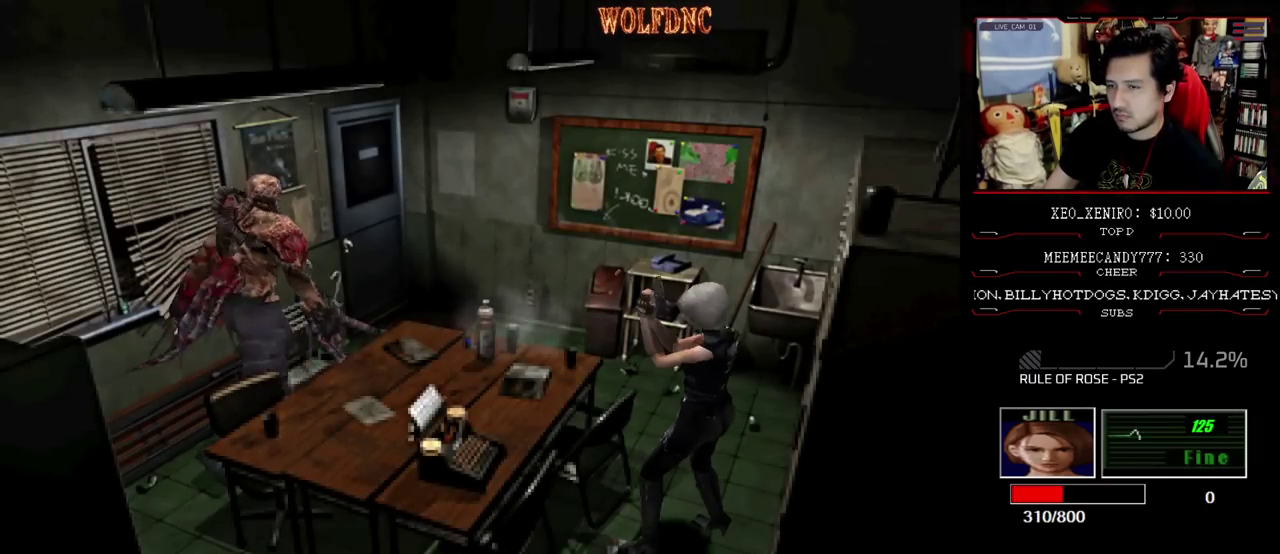
{"buttons": [], "events": [[217, "CIRCLE", "down"], [350, "CIRCLE", "up"], [400, "CIRCLE", "down"], [500, "CIRCLE", "up"]]}
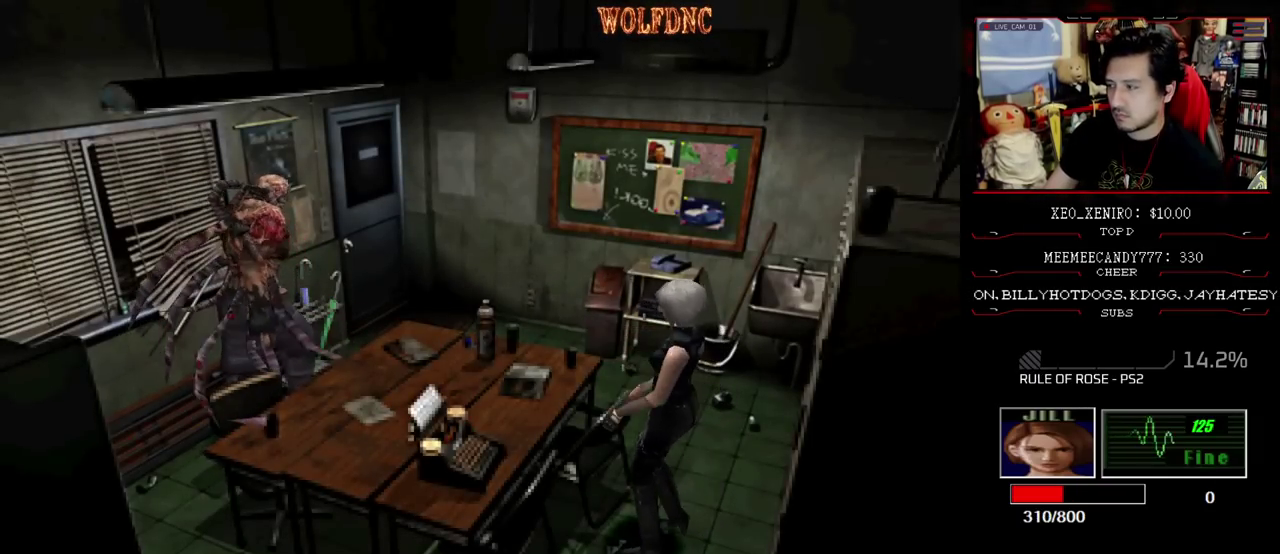
{"buttons": [], "events": [[133, "CIRCLE", "down"], [233, "CIRCLE", "up"], [283, "CIRCLE", "down"], [467, "CIRCLE", "up"]]}
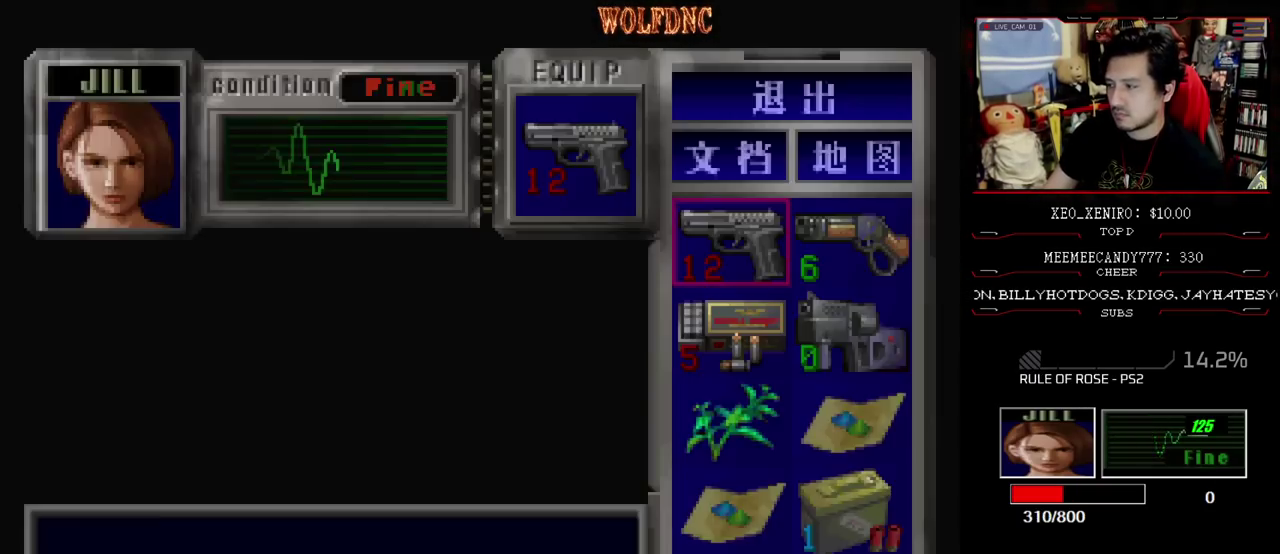
{"buttons": ["CROSS", "R1"], "events": [[200, "CIRCLE", "down"], [300, "CIRCLE", "up"], [383, "R1", "down"], [433, "CROSS", "down"]]}
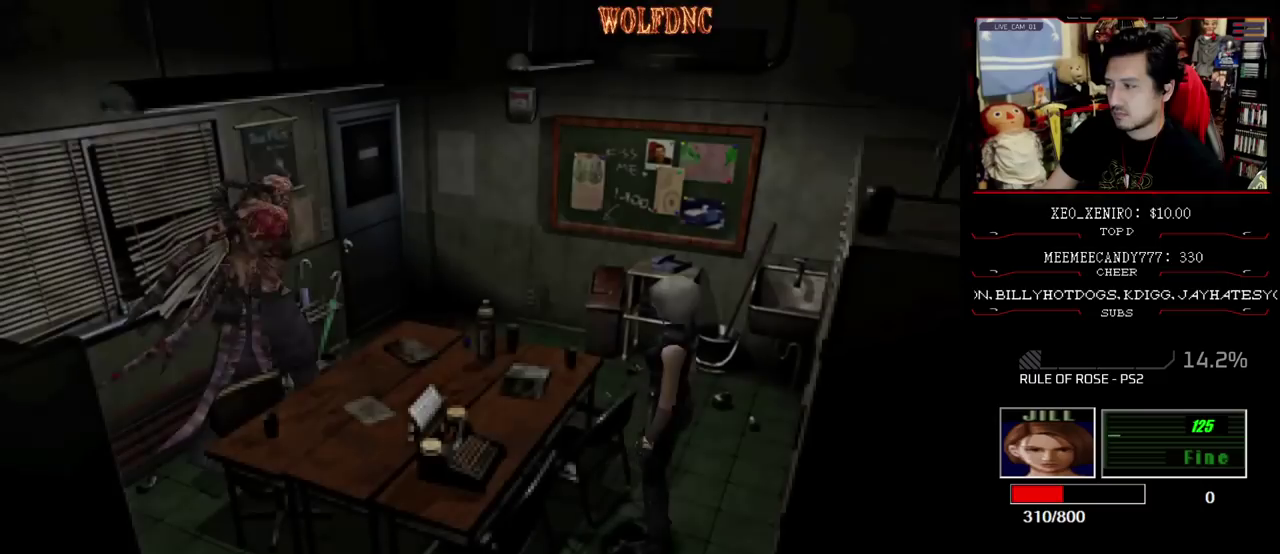
{"buttons": ["CROSS", "R1"], "events": []}
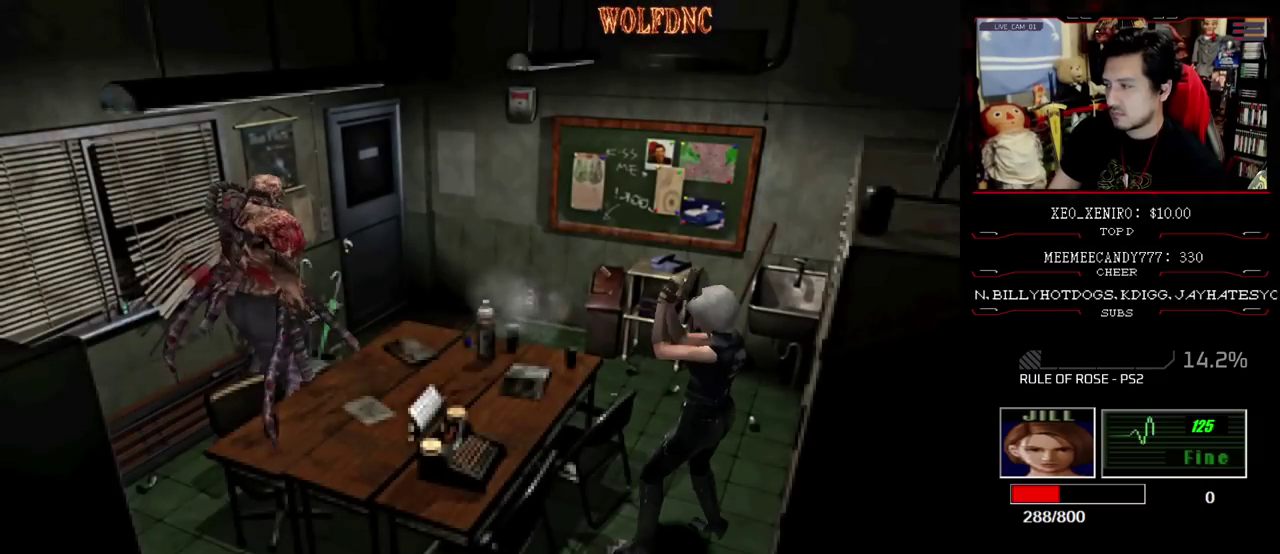
{"buttons": ["CROSS", "R1"], "events": []}
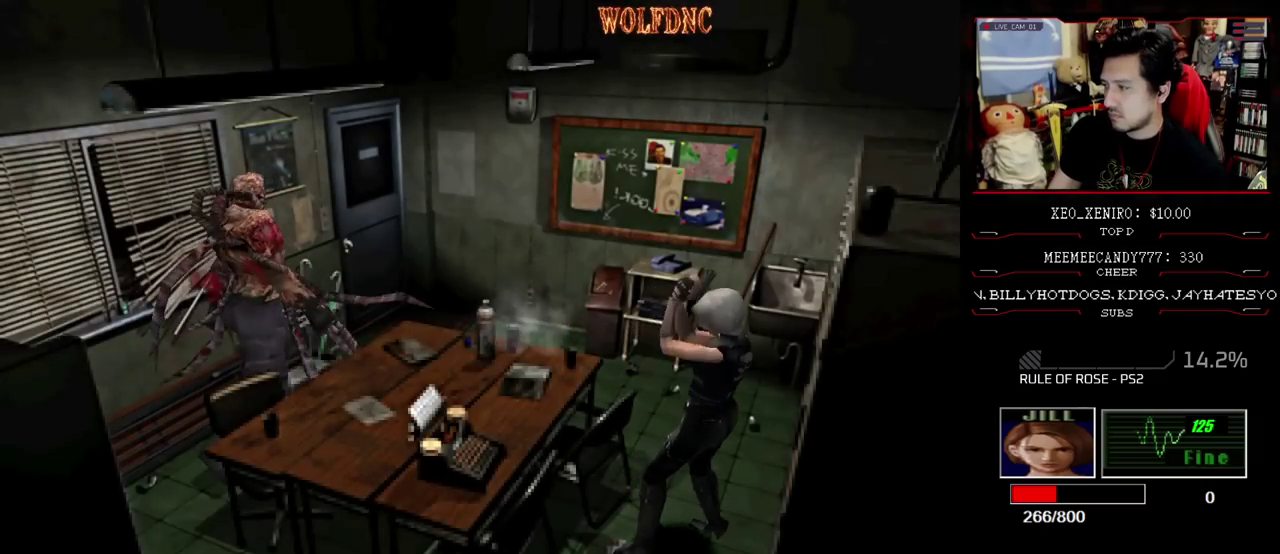
{"buttons": ["CROSS", "R1"], "events": [[433, "R1", "up"], [483, "R1", "down"]]}
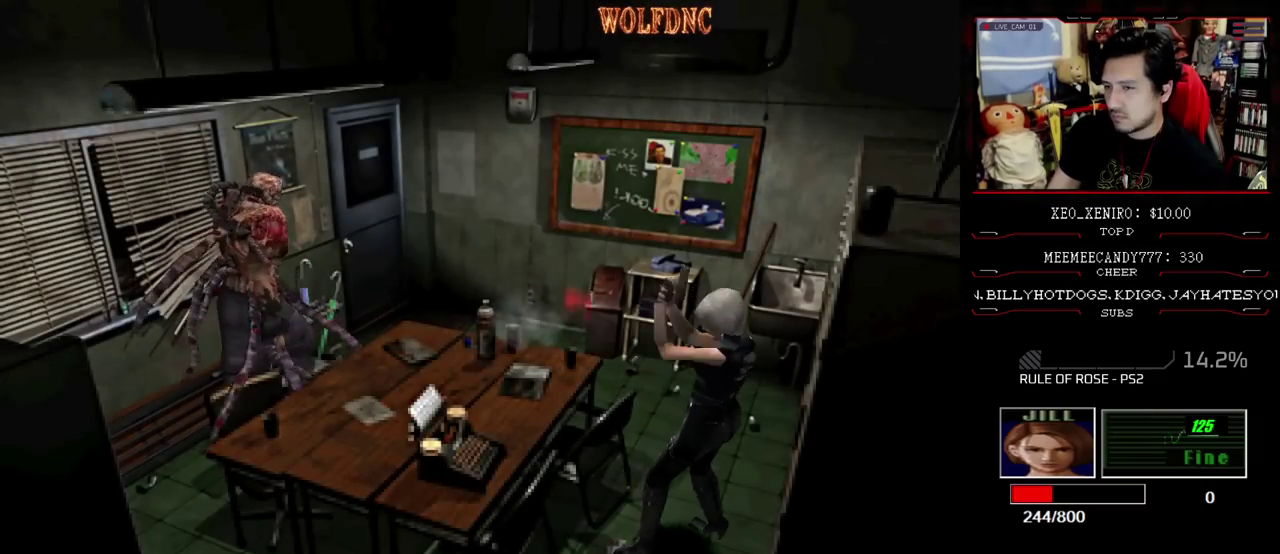
{"buttons": [], "events": [[33, "R1", "up"], [167, "R1", "down"], [217, "R1", "up"], [267, "R1", "down"], [400, "R1", "up"], [450, "CROSS", "up"]]}
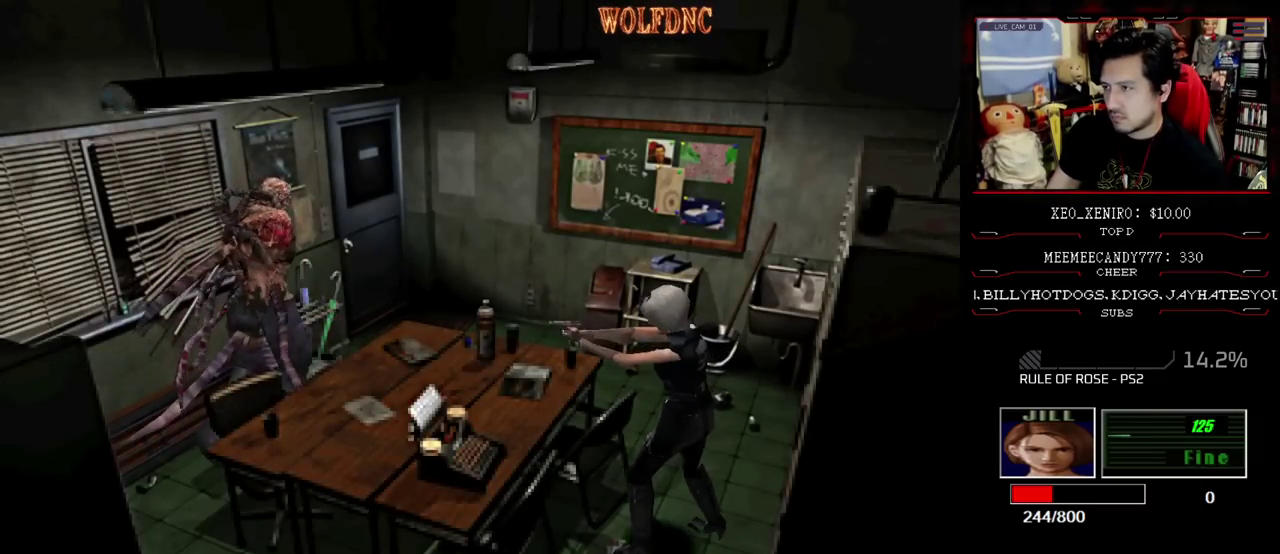
{"buttons": ["CIRCLE"], "events": [[233, "CIRCLE", "down"], [283, "CIRCLE", "up"], [467, "CIRCLE", "down"]]}
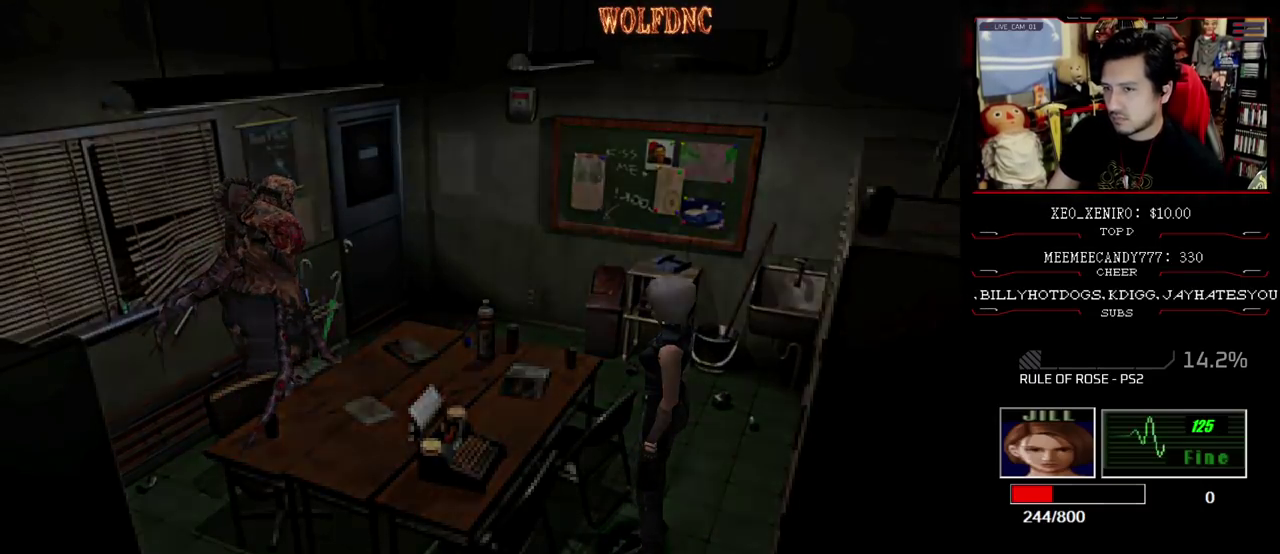
{"buttons": [], "events": [[17, "CIRCLE", "up"], [67, "CIRCLE", "down"], [150, "CIRCLE", "up"], [200, "CIRCLE", "down"], [250, "CIRCLE", "up"], [333, "CIRCLE", "down"], [383, "CIRCLE", "up"], [433, "CIRCLE", "down"], [483, "CIRCLE", "up"]]}